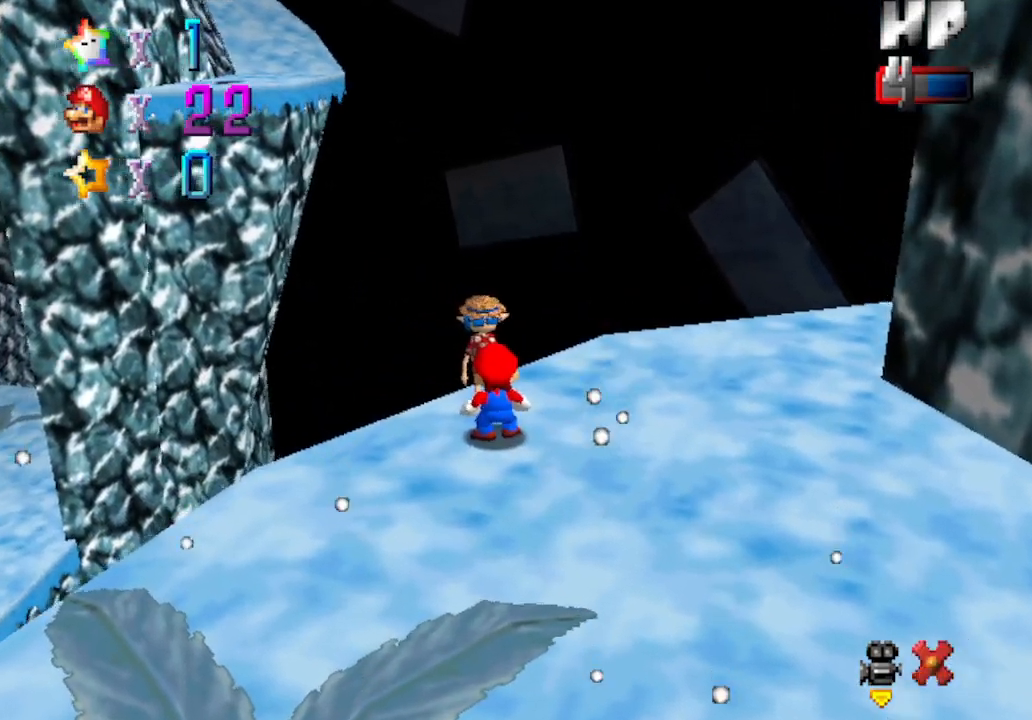
Gameplay with a controller (Nintendo layout); each line is a JSON object with the inputs held at the frame after it. "events" lists button and stick changes between this image and that frame as [ms after this image, input, new state], when the widget could be followed in between. Not read: L3 R3 Z.
{"buttons": [], "left_stick": "center", "events": []}
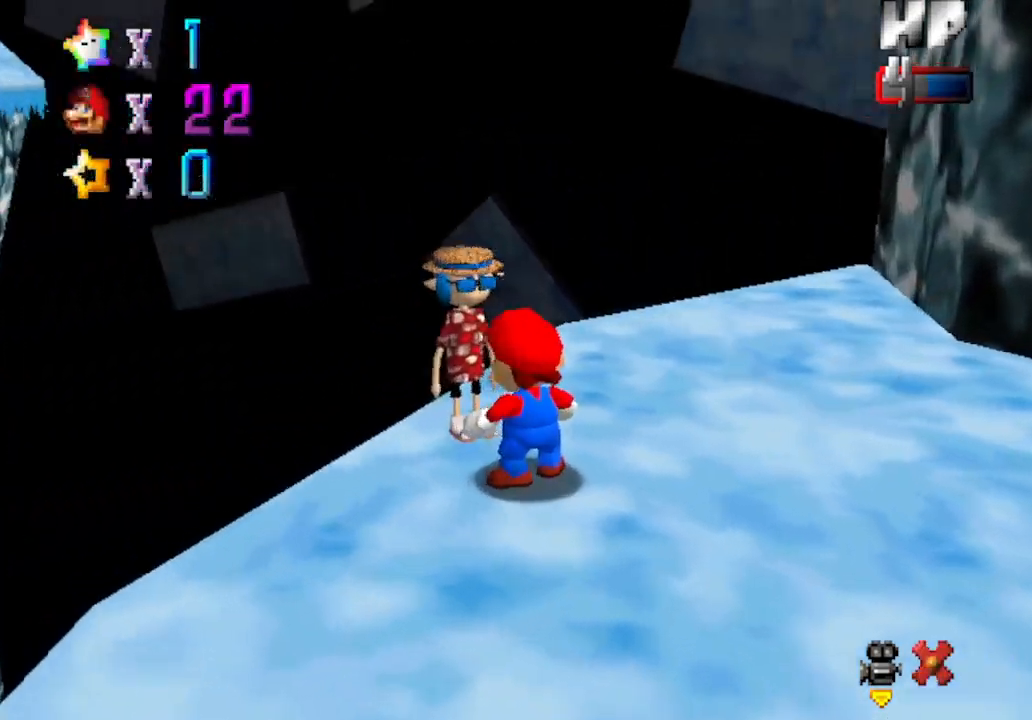
{"buttons": [], "left_stick": "center", "events": []}
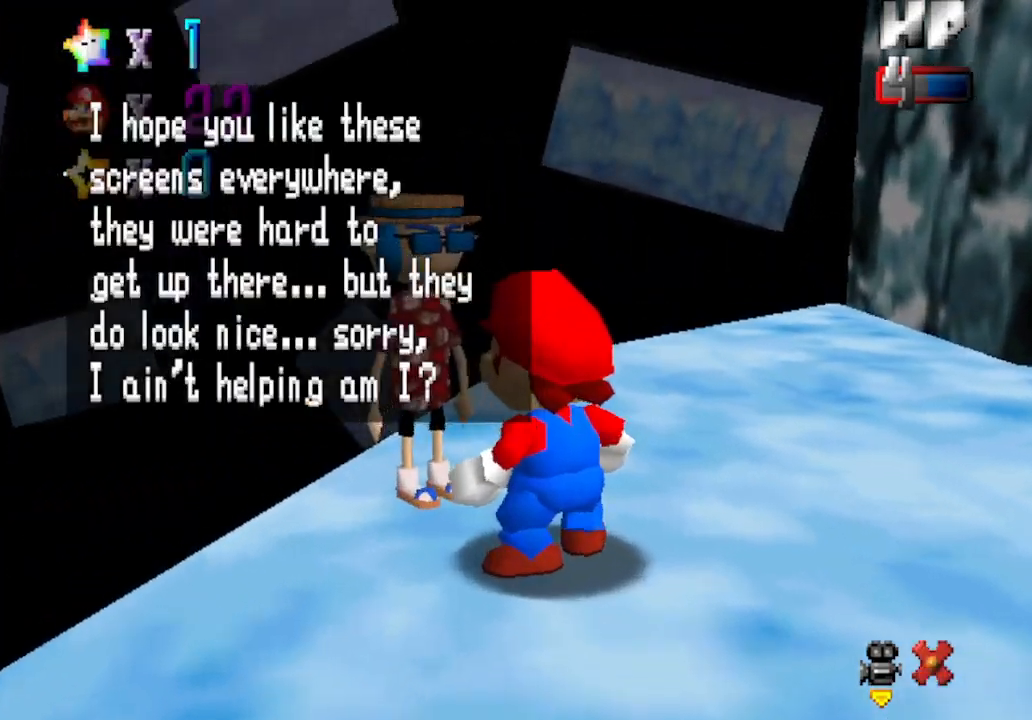
{"buttons": [], "left_stick": "center", "events": []}
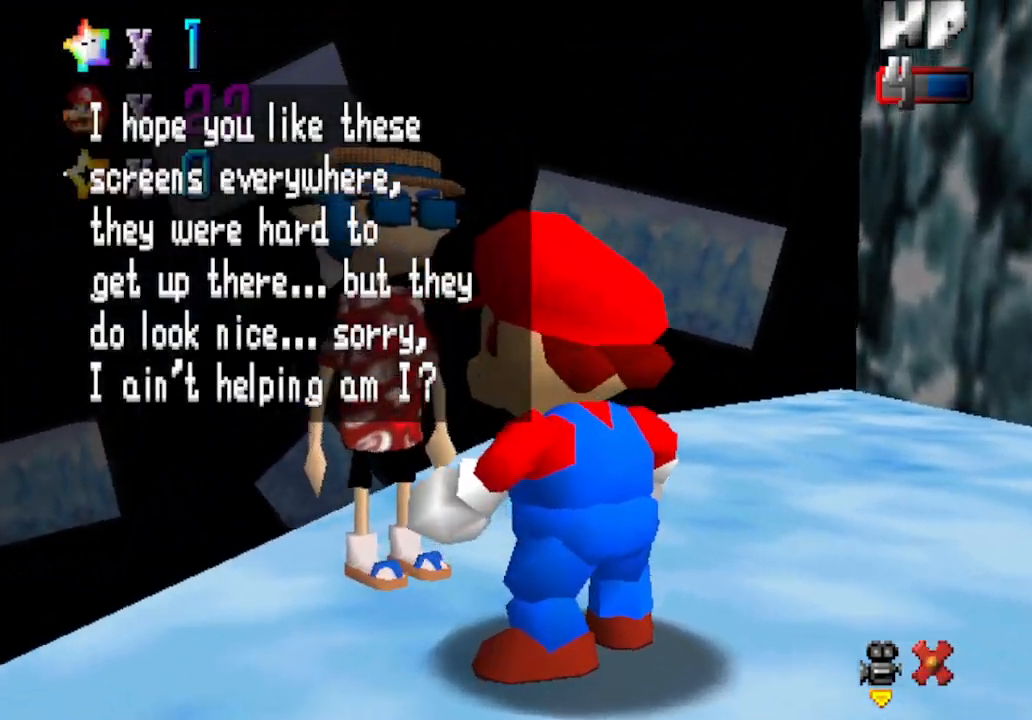
{"buttons": [], "left_stick": "center", "events": []}
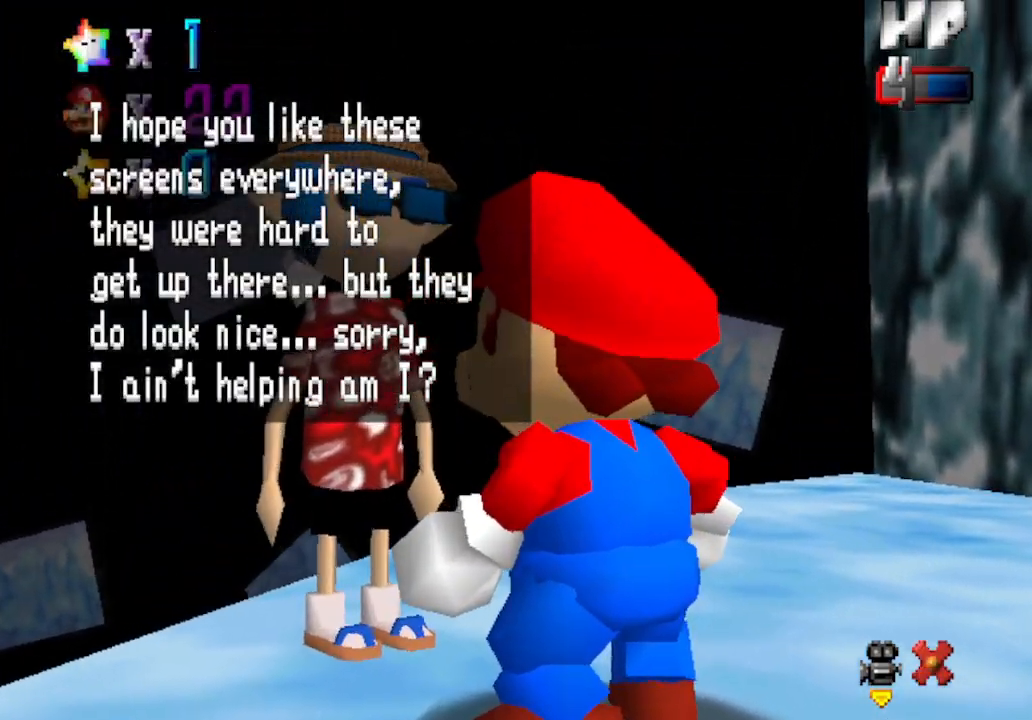
{"buttons": [], "left_stick": "center", "events": []}
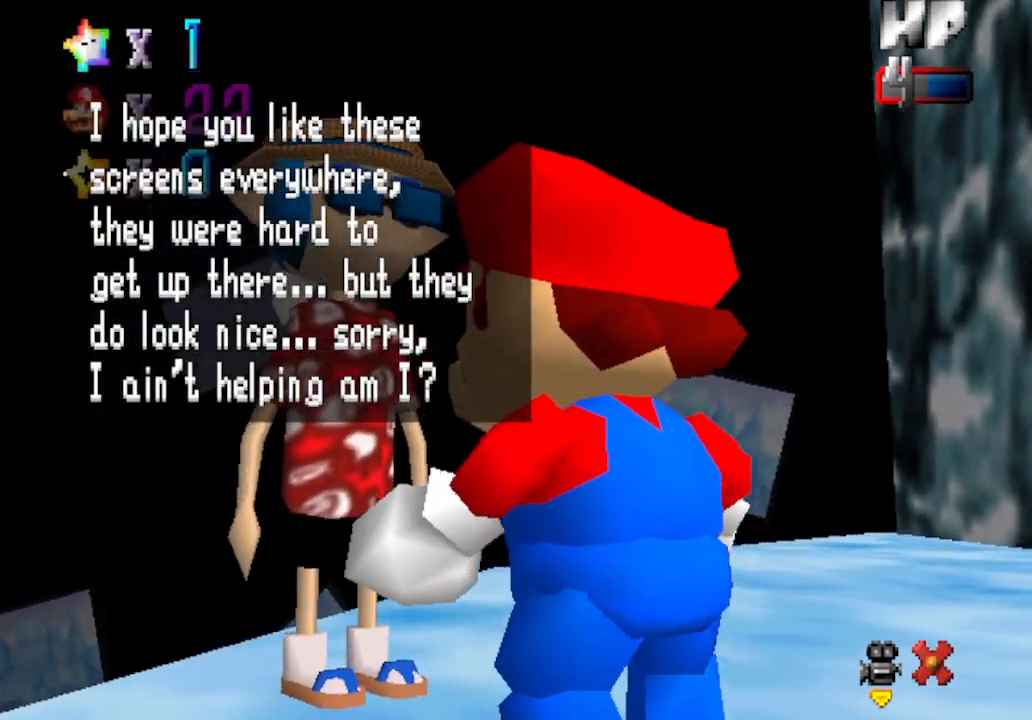
{"buttons": [], "left_stick": "center", "events": []}
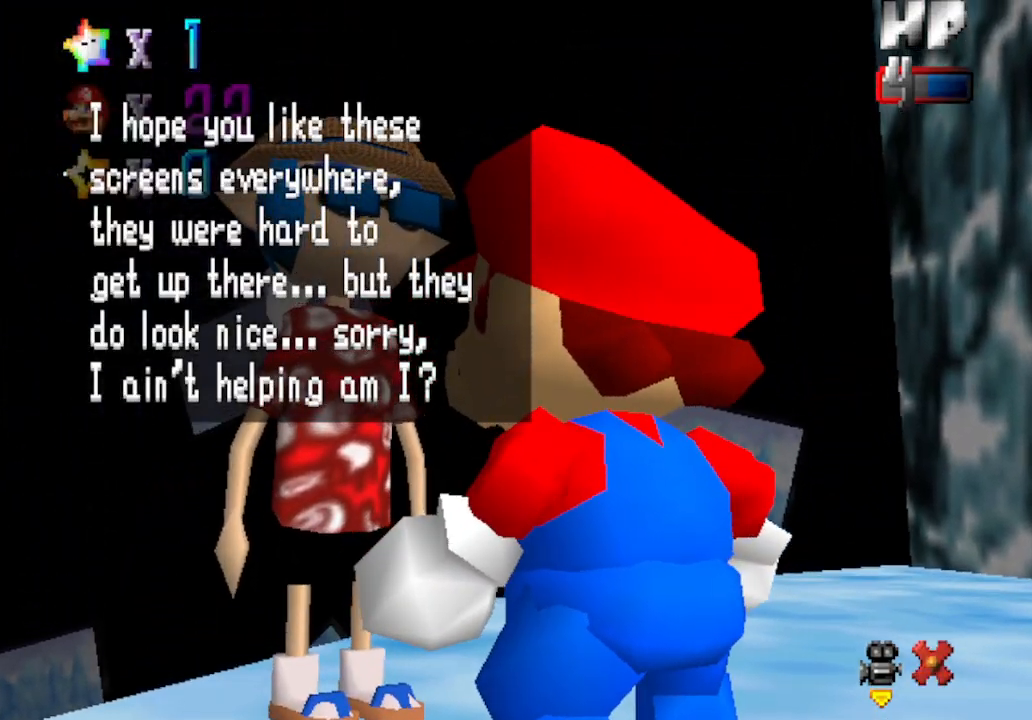
{"buttons": [], "left_stick": "center", "events": [[17, "A", "down"], [417, "A", "up"]]}
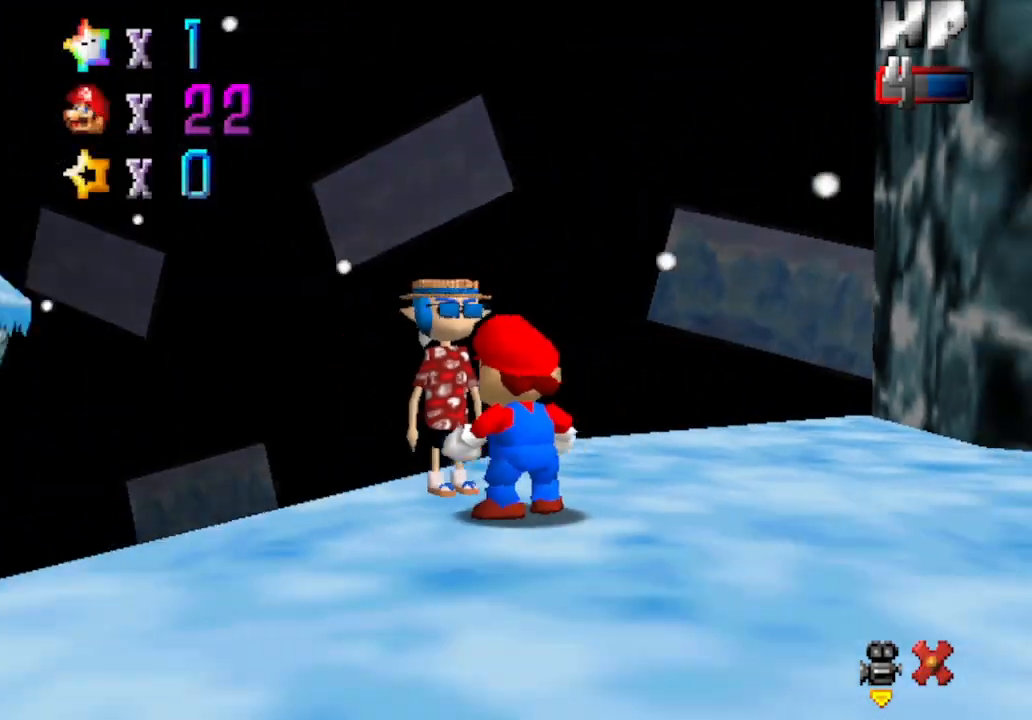
{"buttons": [], "left_stick": "center", "events": []}
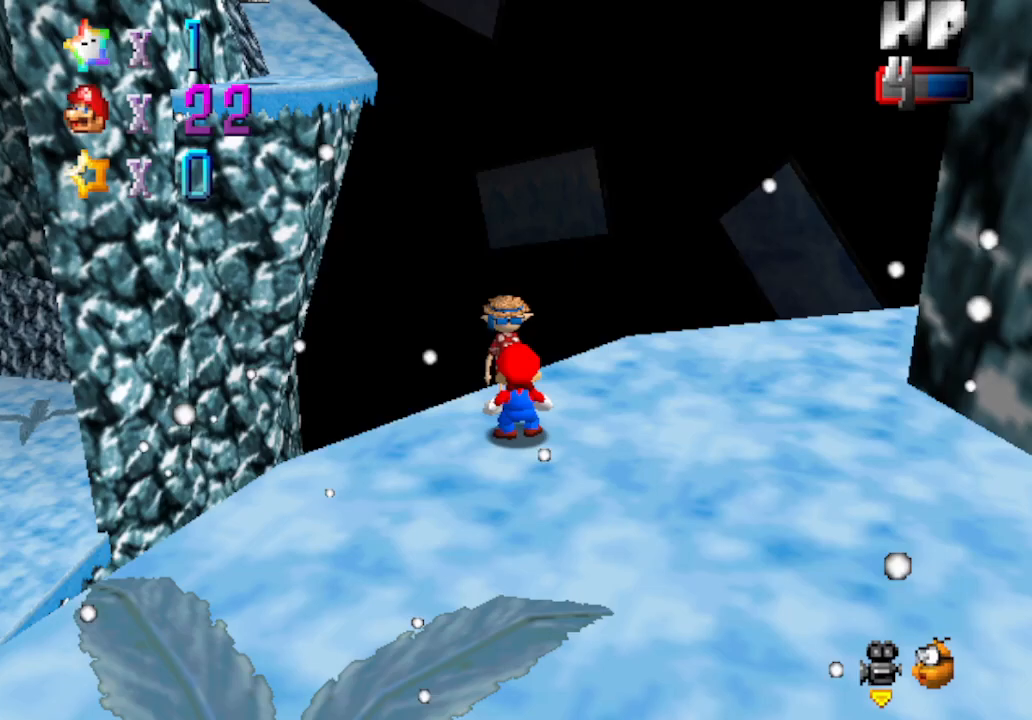
{"buttons": ["C_RIGHT"], "left_stick": "down", "events": [[100, "C_DOWN", "down"], [100, "C_RIGHT", "down"], [133, "left_stick", "down"], [283, "C_DOWN", "up"], [317, "C_RIGHT", "up"], [450, "C_RIGHT", "down"]]}
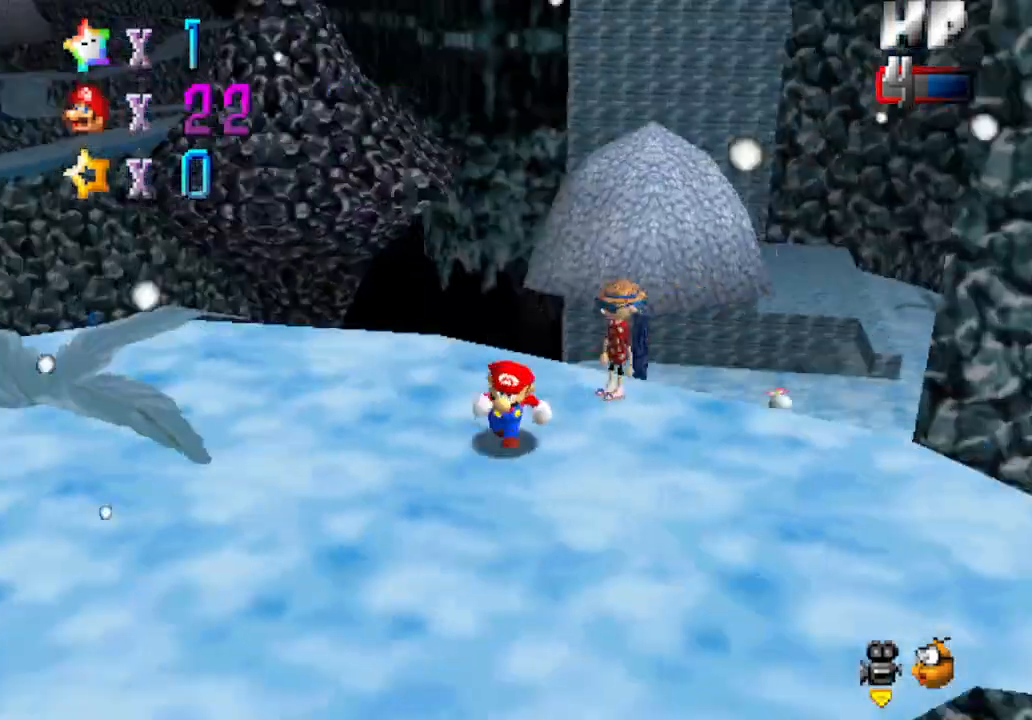
{"buttons": [], "left_stick": "down", "events": [[200, "C_RIGHT", "up"]]}
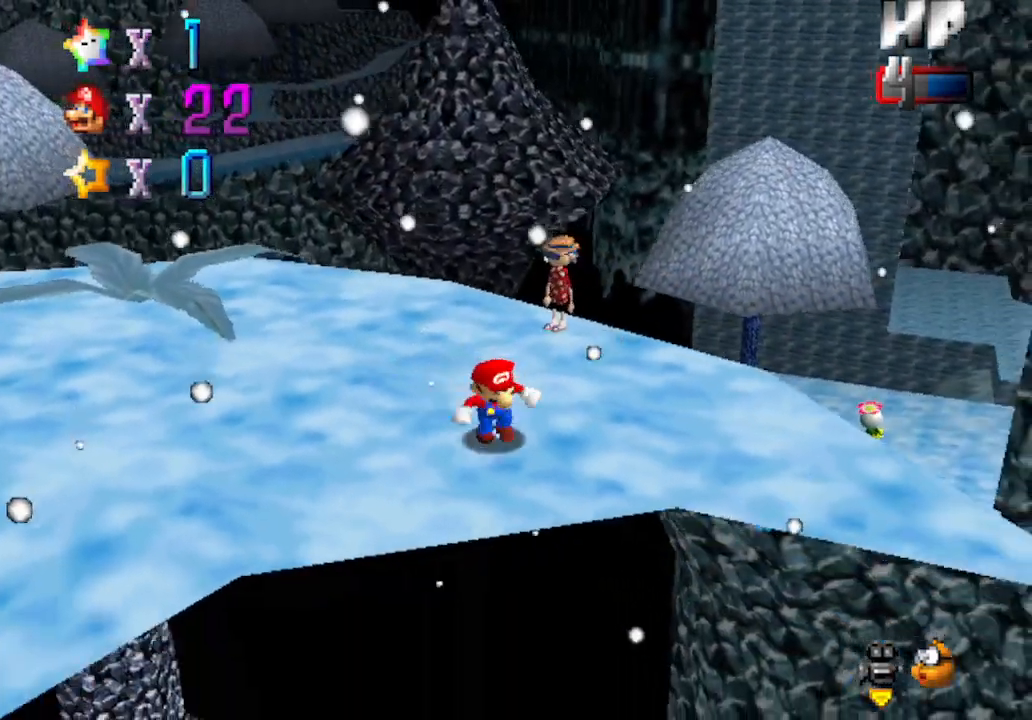
{"buttons": [], "left_stick": "left", "events": [[133, "left_stick", "down-left"], [350, "left_stick", "left"]]}
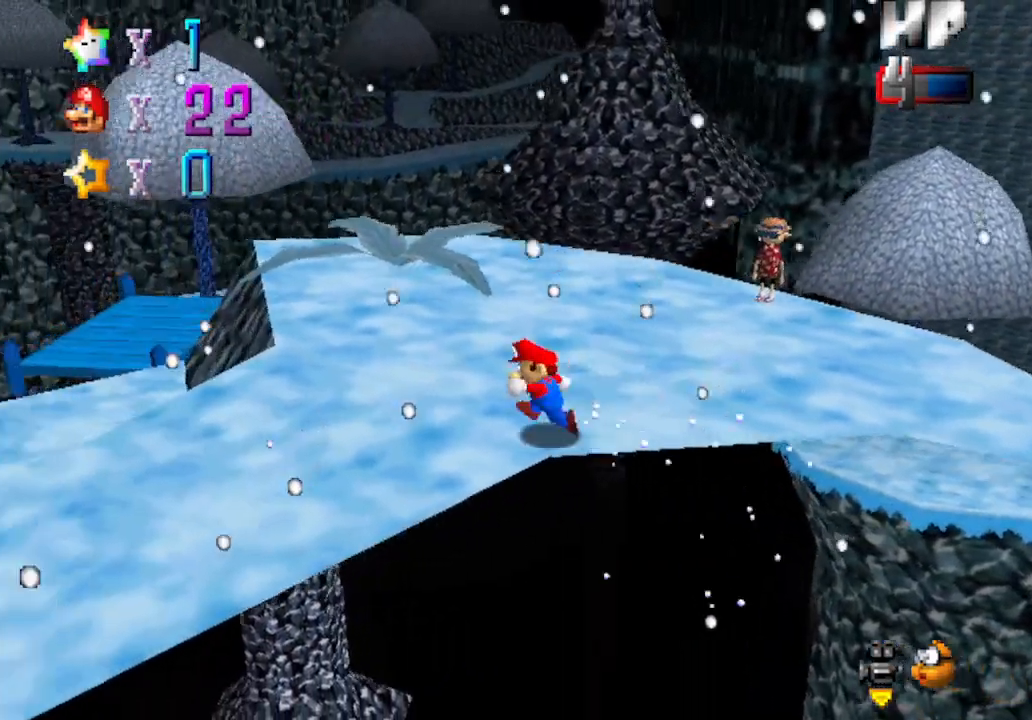
{"buttons": [], "left_stick": "up", "events": [[317, "left_stick", "up-left"], [417, "left_stick", "up"]]}
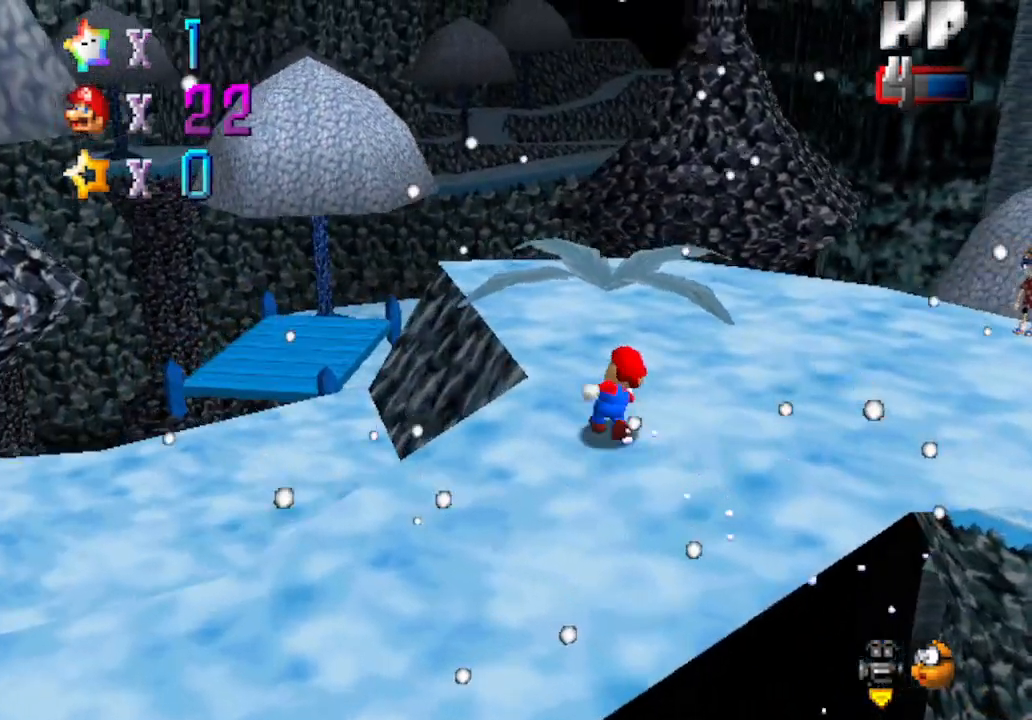
{"buttons": ["C_LEFT"], "left_stick": "up-right", "events": [[450, "left_stick", "up-right"], [500, "C_LEFT", "down"]]}
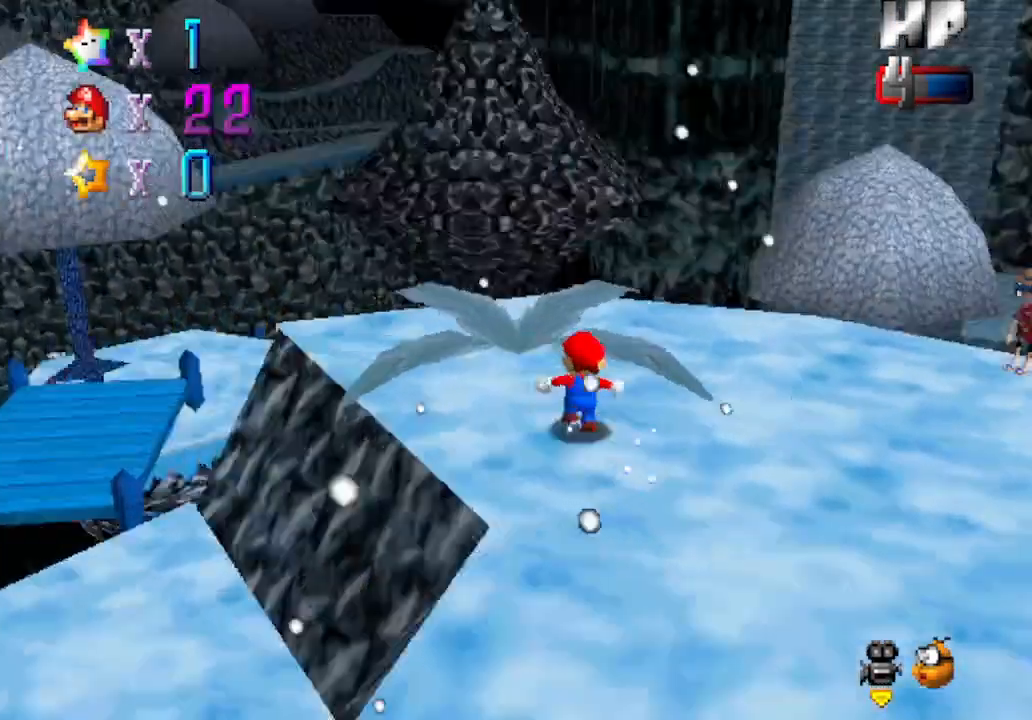
{"buttons": [], "left_stick": "right", "events": [[133, "left_stick", "right"], [167, "C_LEFT", "up"], [233, "left_stick", "down-right"], [383, "left_stick", "right"]]}
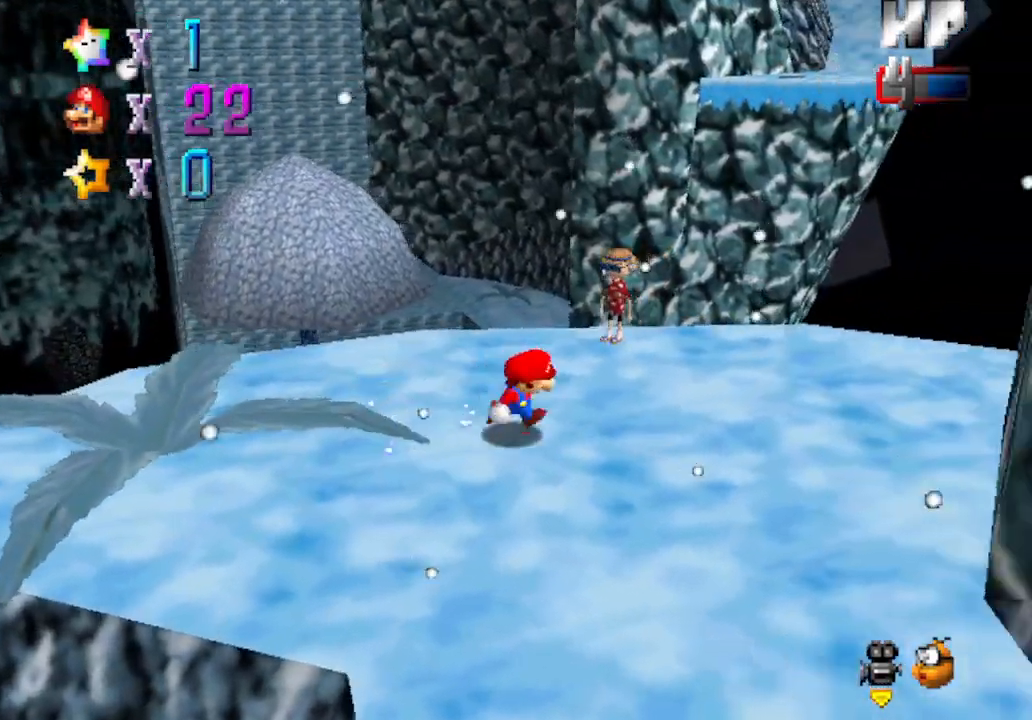
{"buttons": [], "left_stick": "down-left", "events": [[33, "left_stick", "down-right"], [133, "left_stick", "down"], [283, "left_stick", "down-left"]]}
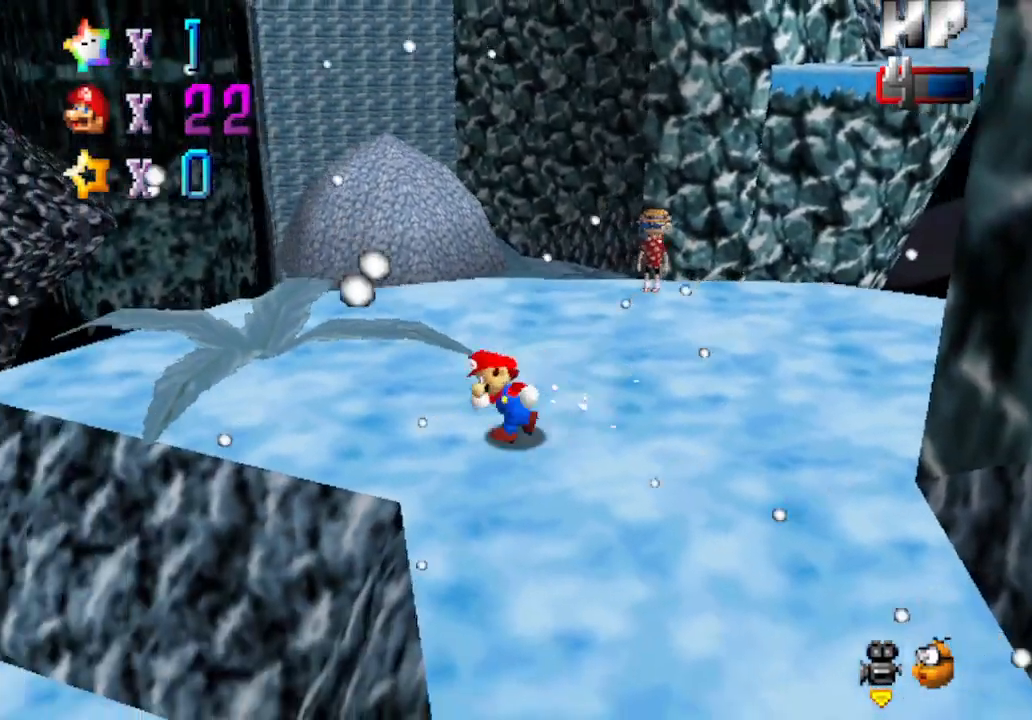
{"buttons": [], "left_stick": "up", "events": [[50, "left_stick", "up-left"], [183, "left_stick", "up"], [400, "left_stick", "up-right"], [500, "left_stick", "up"]]}
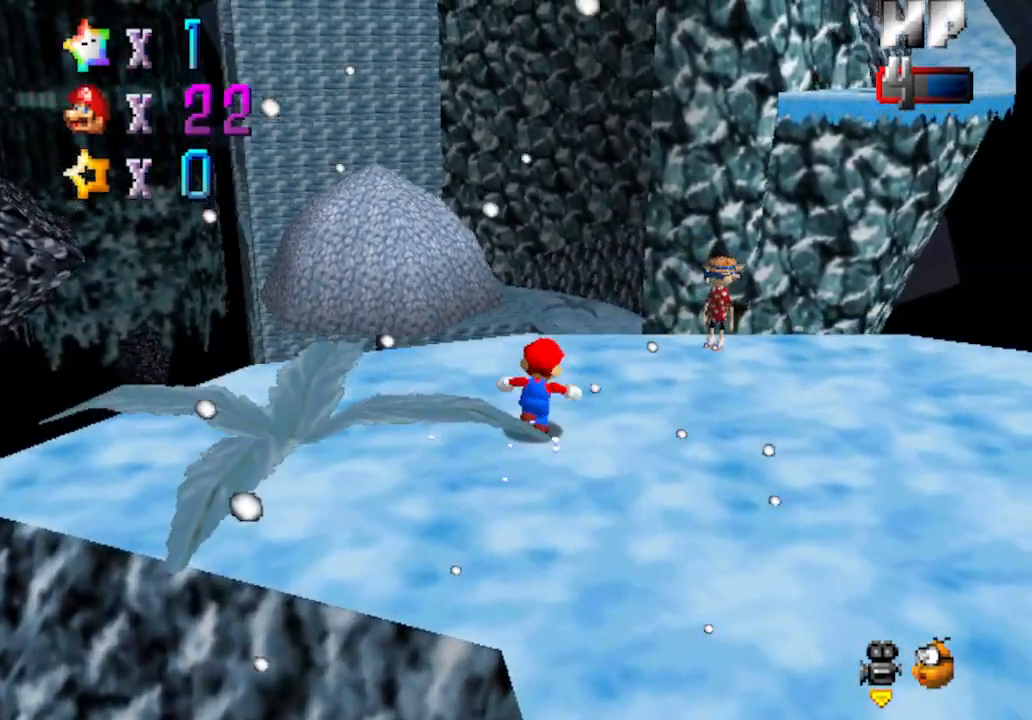
{"buttons": ["A"], "left_stick": "up", "events": [[467, "A", "down"]]}
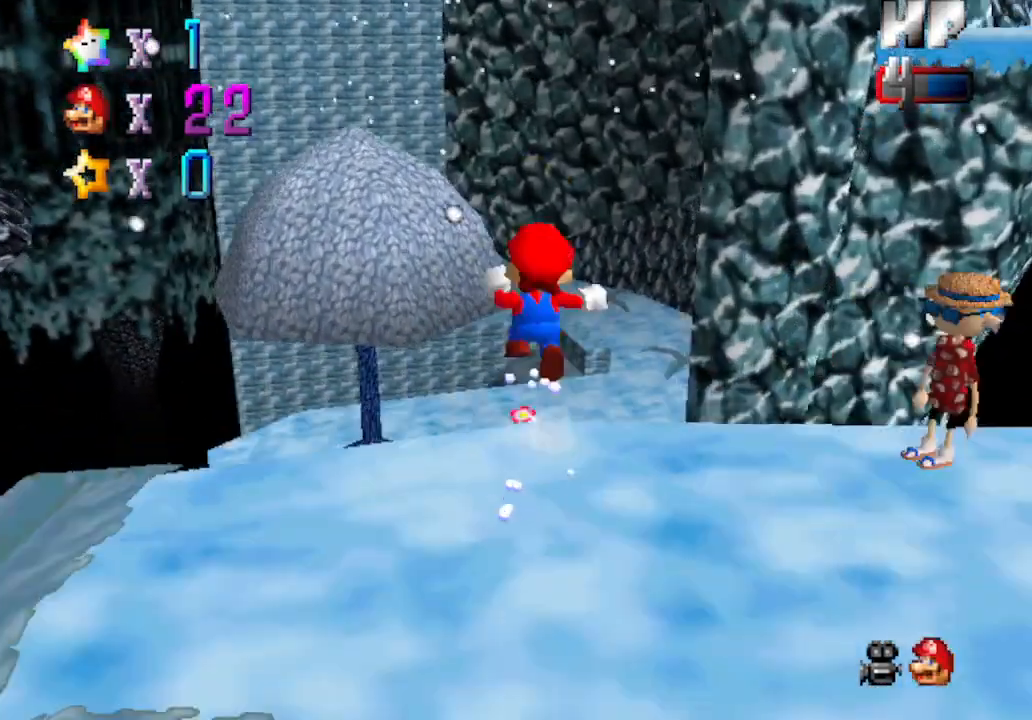
{"buttons": ["A"], "left_stick": "up", "events": []}
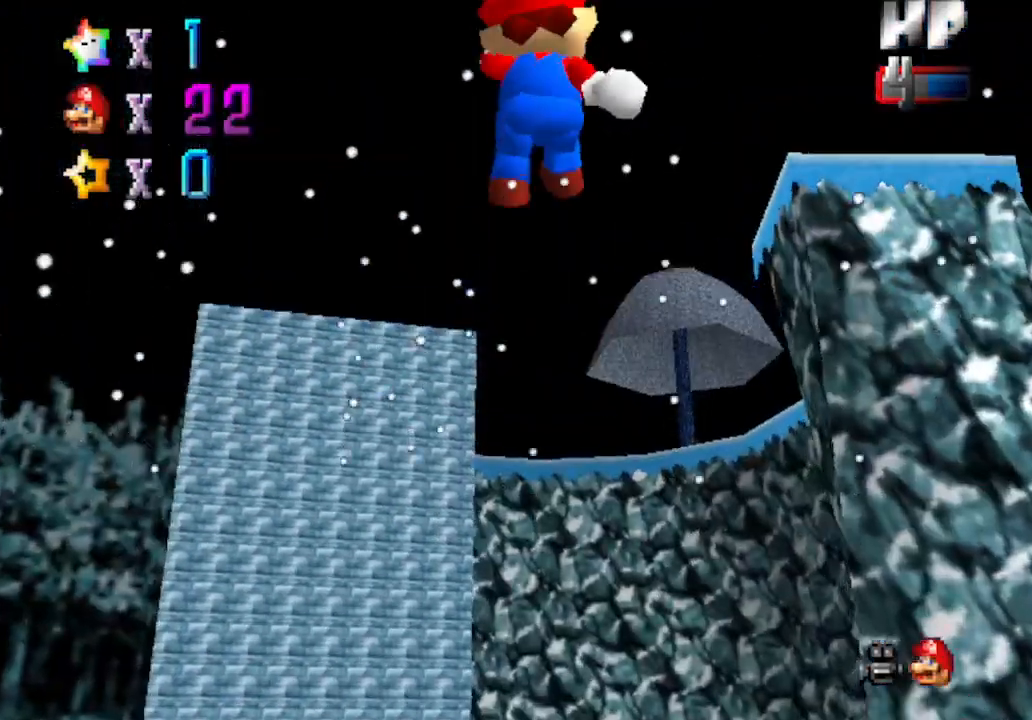
{"buttons": ["A"], "left_stick": "up", "events": []}
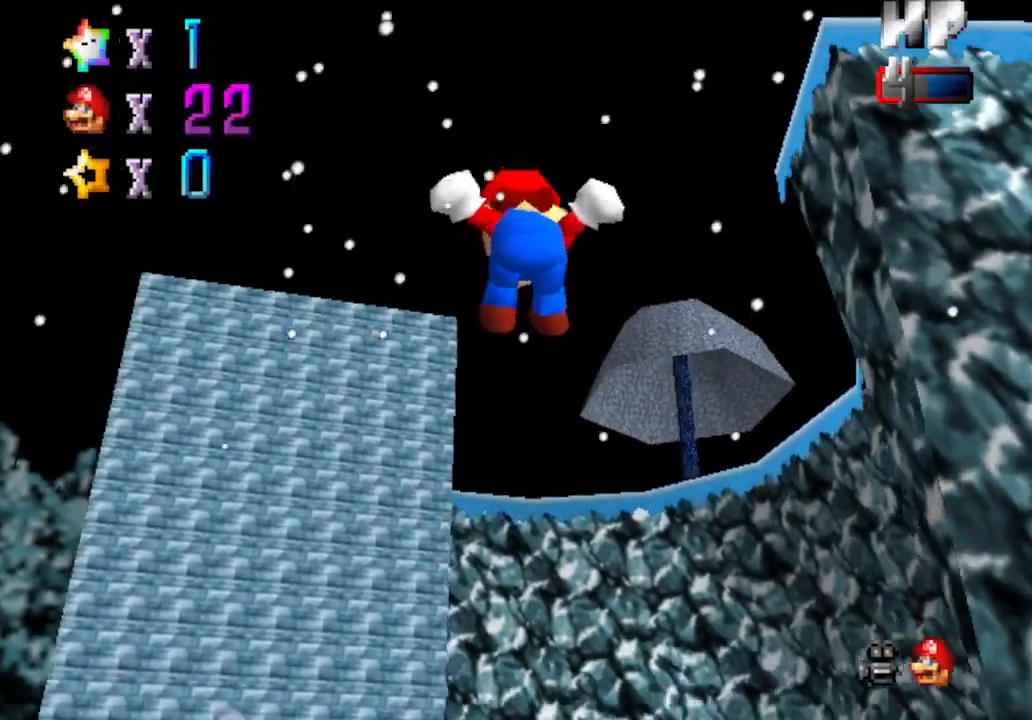
{"buttons": ["A"], "left_stick": "up", "events": []}
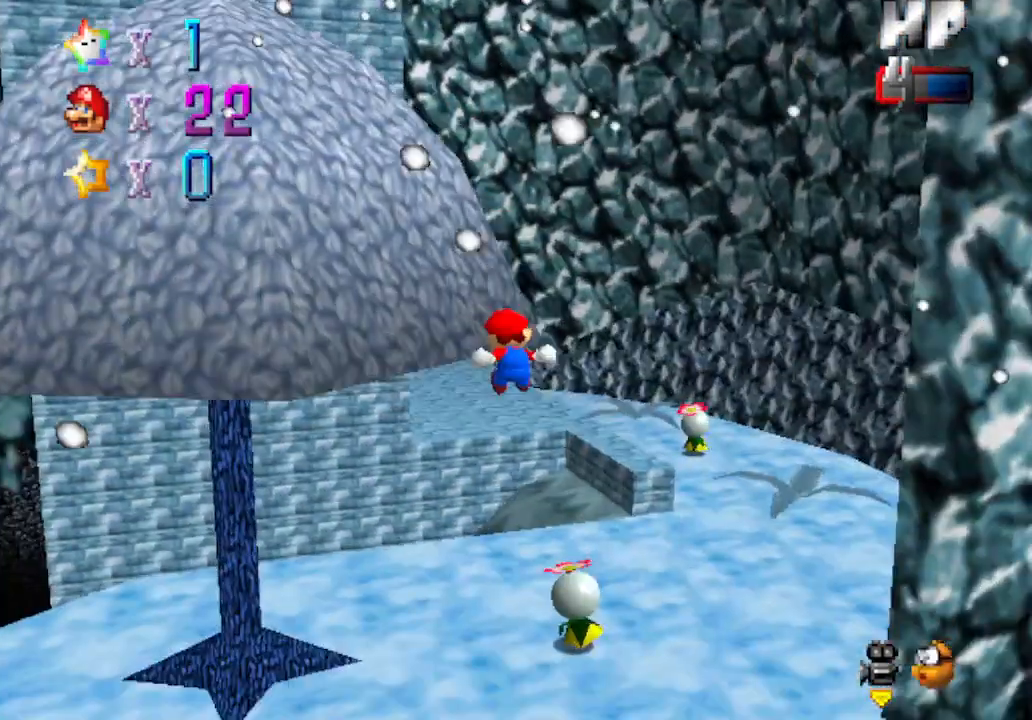
{"buttons": ["A"], "left_stick": "up", "events": []}
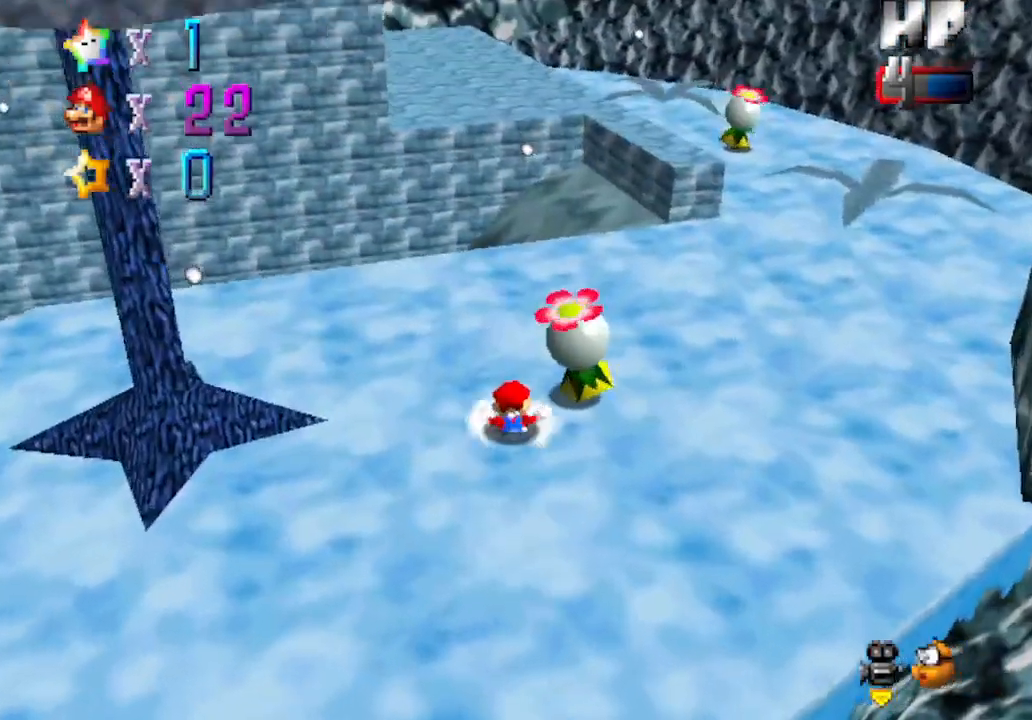
{"buttons": ["A"], "left_stick": "center", "events": [[17, "A", "up"], [217, "A", "down"], [250, "B", "down"], [333, "A", "up"], [400, "B", "up"], [433, "left_stick", "center"], [500, "A", "down"]]}
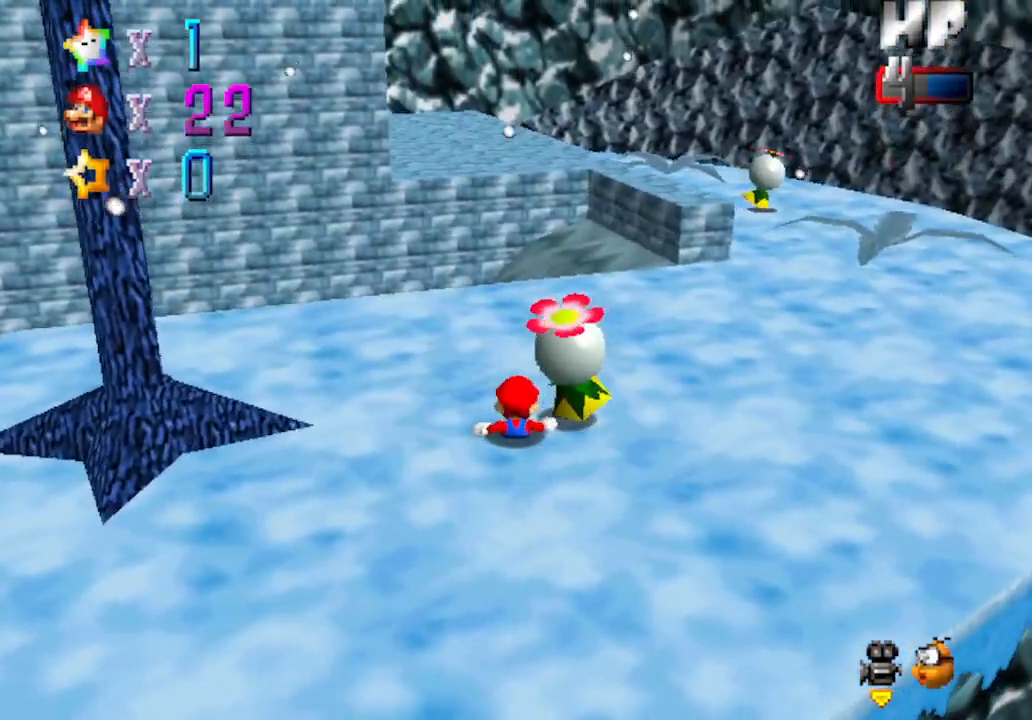
{"buttons": [], "left_stick": "center", "events": [[33, "B", "down"], [183, "A", "up"], [183, "B", "up"], [300, "A", "down"], [300, "B", "down"], [400, "A", "up"], [400, "B", "up"]]}
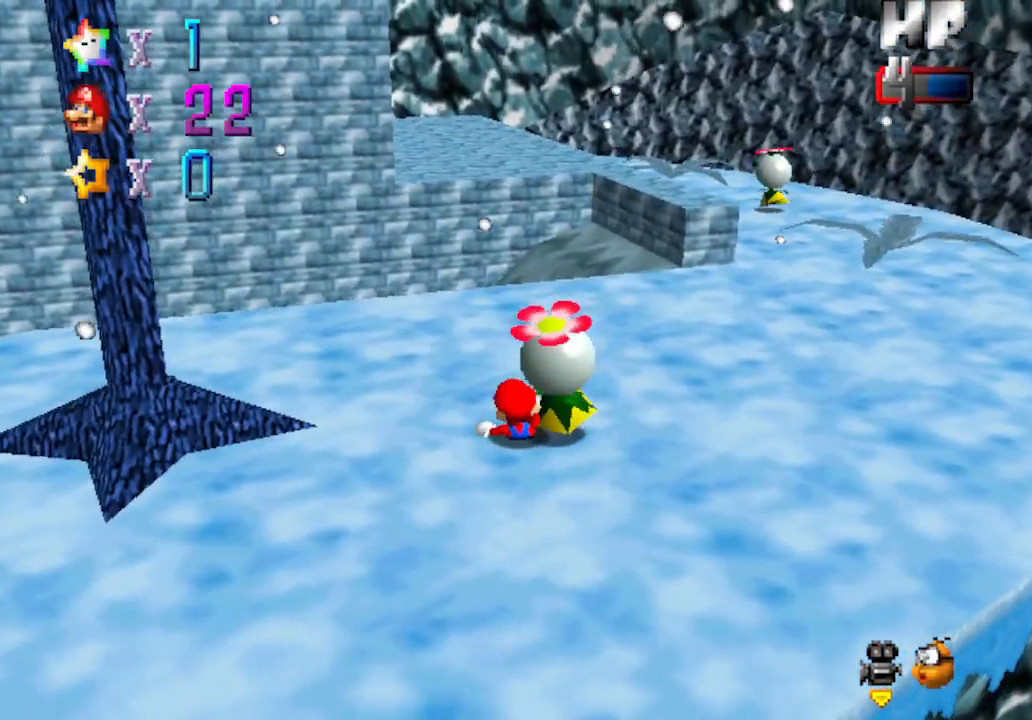
{"buttons": [], "left_stick": "center", "events": [[17, "A", "down"], [17, "B", "down"], [117, "B", "up"], [183, "A", "up"], [283, "A", "down"], [300, "B", "down"], [400, "B", "up"], [433, "A", "up"]]}
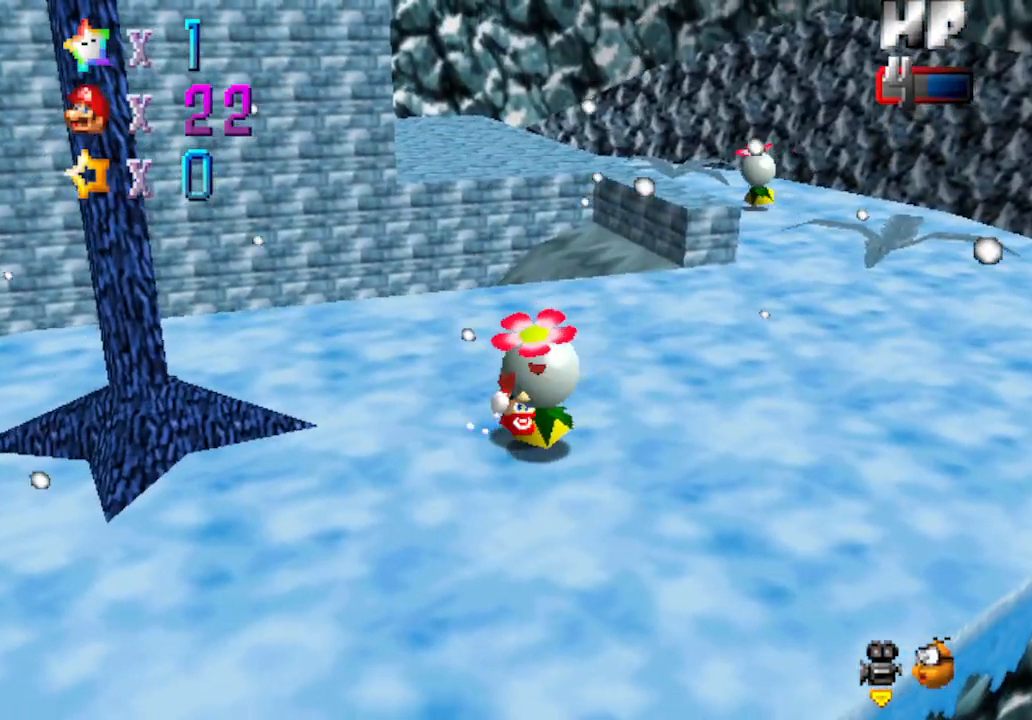
{"buttons": ["C_LEFT"], "left_stick": "left", "events": [[183, "C_LEFT", "down"], [300, "C_LEFT", "up"], [333, "left_stick", "left"], [400, "C_LEFT", "down"]]}
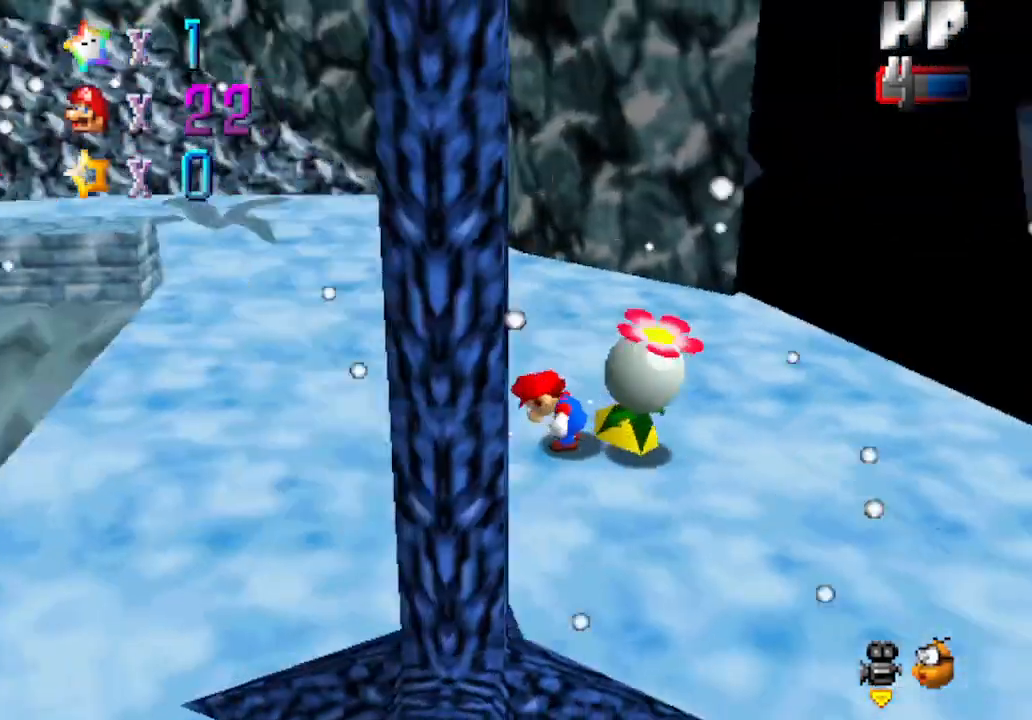
{"buttons": ["C_LEFT"], "left_stick": "down-left", "events": [[17, "C_LEFT", "up"], [83, "C_LEFT", "down"], [233, "left_stick", "down-left"], [267, "C_LEFT", "up"], [450, "C_LEFT", "down"]]}
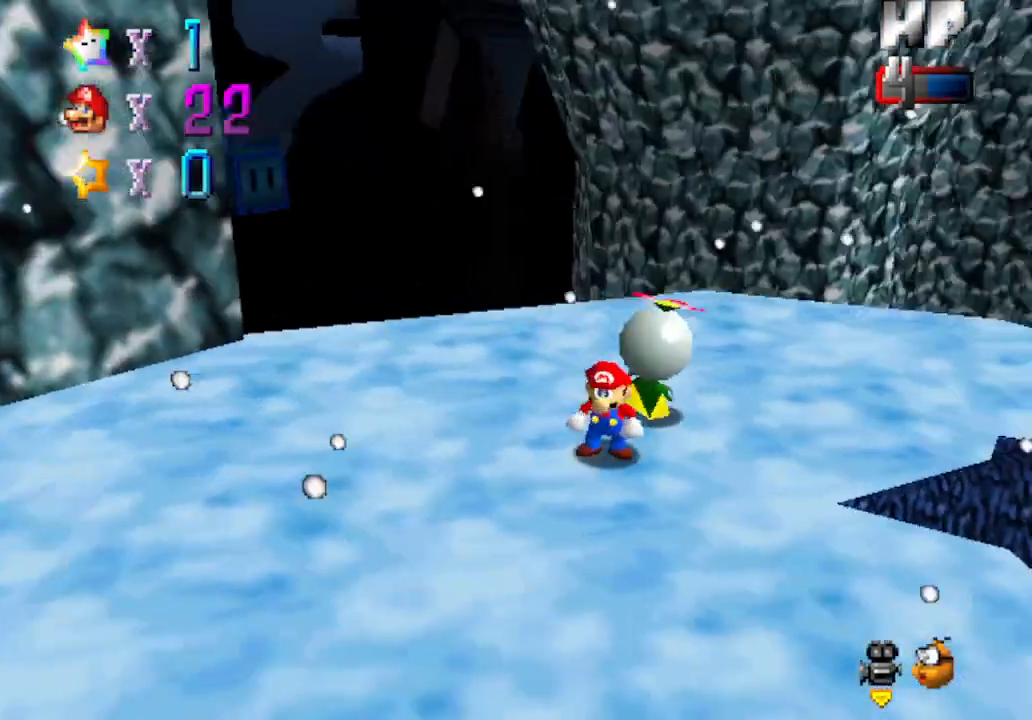
{"buttons": [], "left_stick": "up-left", "events": [[67, "C_LEFT", "up"], [100, "C_RIGHT", "down"], [233, "left_stick", "left"], [267, "C_RIGHT", "up"], [383, "C_RIGHT", "down"], [417, "left_stick", "up-left"], [500, "C_RIGHT", "up"]]}
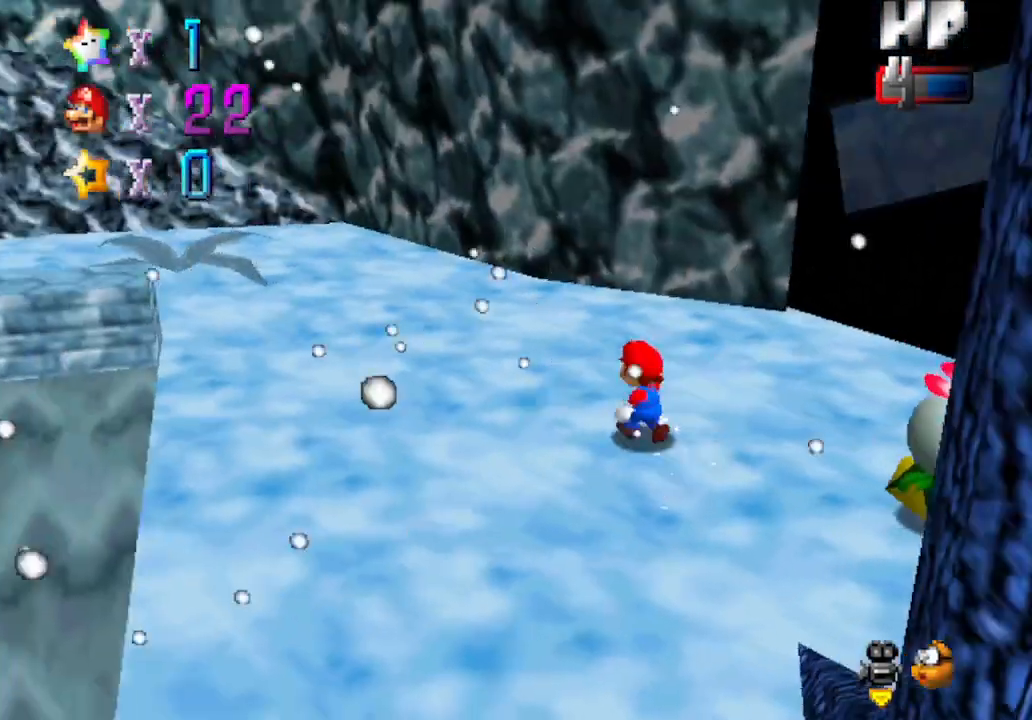
{"buttons": [], "left_stick": "up", "events": [[67, "C_RIGHT", "down"], [217, "C_RIGHT", "up"], [283, "C_RIGHT", "down"], [417, "left_stick", "up"], [483, "C_RIGHT", "up"]]}
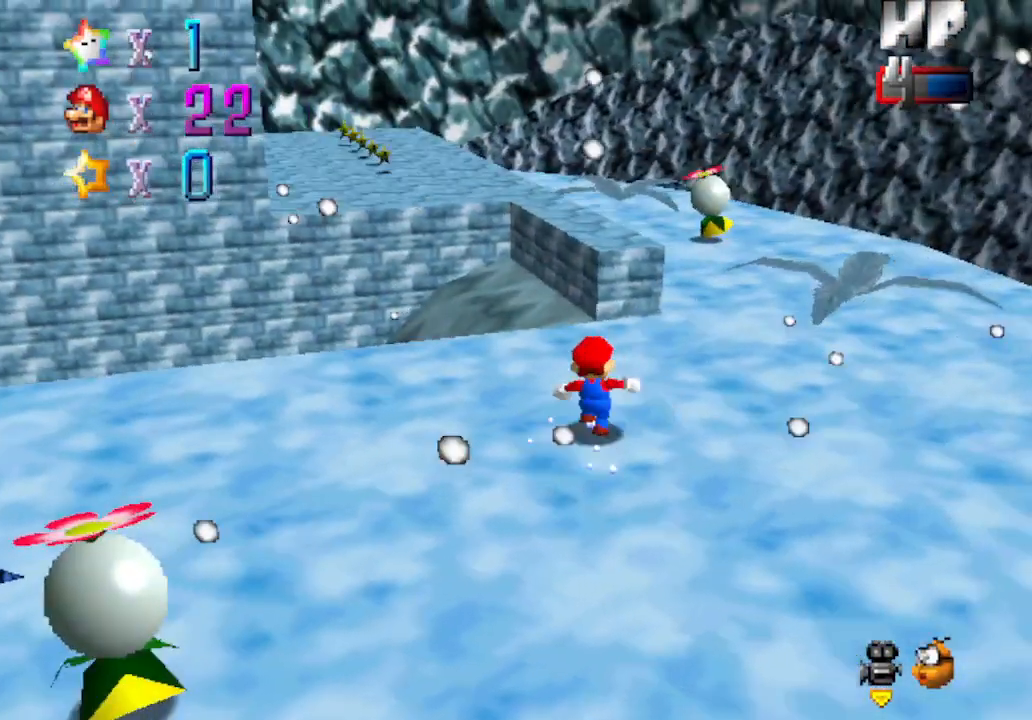
{"buttons": [], "left_stick": "left", "events": [[200, "A", "down"], [317, "left_stick", "up-left"], [400, "A", "up"], [467, "left_stick", "left"]]}
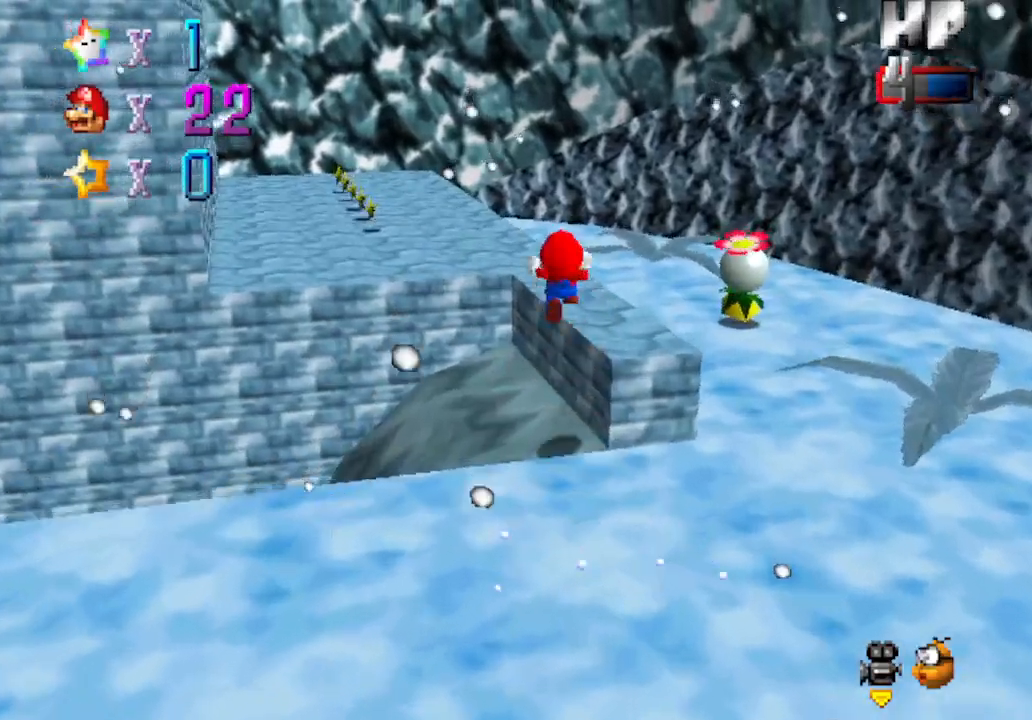
{"buttons": [], "left_stick": "up", "events": [[133, "C_RIGHT", "down"], [317, "C_RIGHT", "up"], [450, "left_stick", "up"]]}